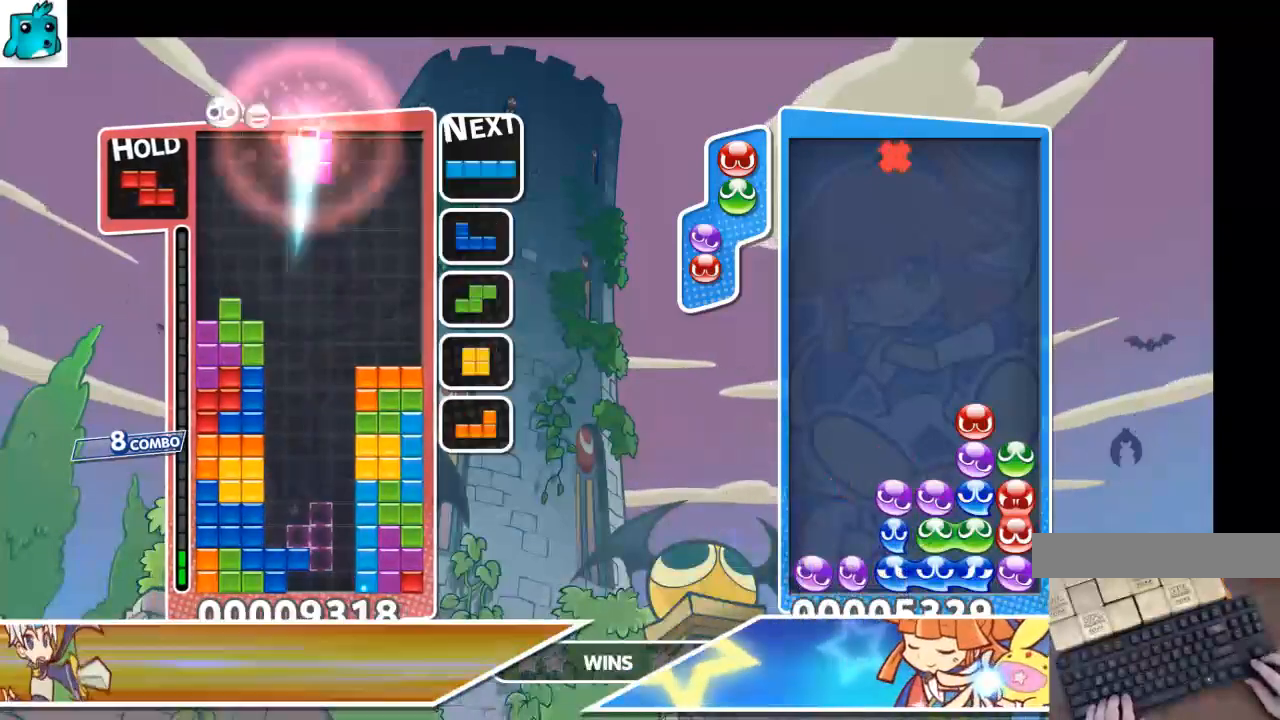
Gameplay with keyboard; each line is a JSON object with the keys held at the frame after it. "events" lists presses ("down") and releases ("up") of "c", "down", "left", "right", "shift", "up", "x" and "z" between this image and that frame as [ms after this image, input, new state], when the widget could be followed in between. No other keys are recorded. Mouse input is not recorded.
{"keys": [], "events": [[33, "z", "up"], [67, "right", "down"], [167, "right", "up"], [267, "down", "down"], [367, "down", "up"], [400, "down", "down"], [500, "down", "up"]]}
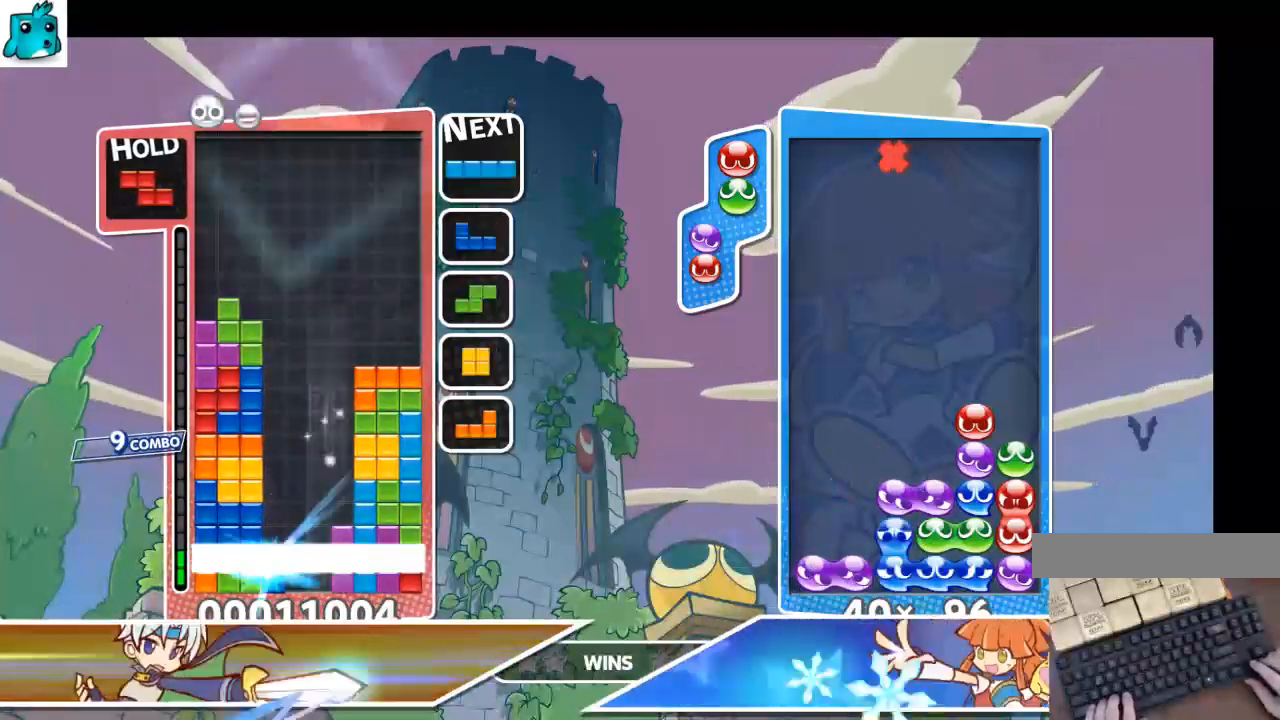
{"keys": ["c"], "events": [[101, "down", "down"], [167, "down", "up"], [501, "c", "down"]]}
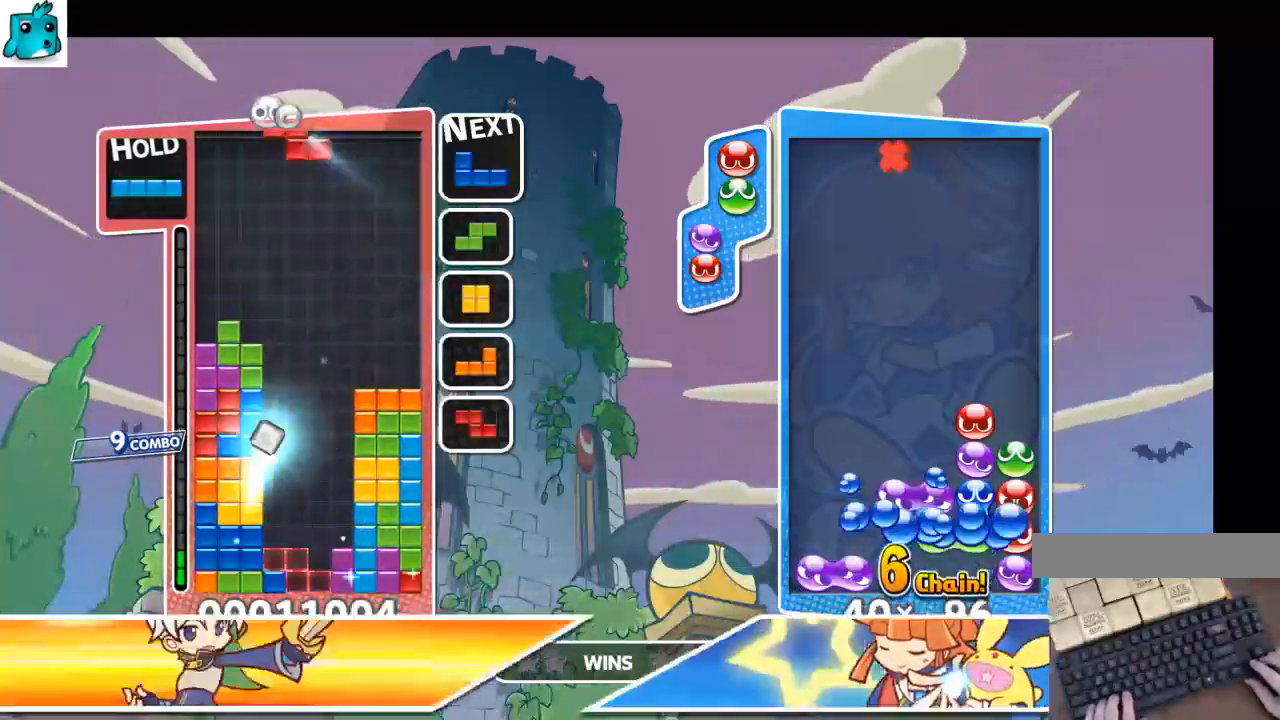
{"keys": [], "events": [[234, "c", "up"], [400, "down", "down"], [434, "down", "up"]]}
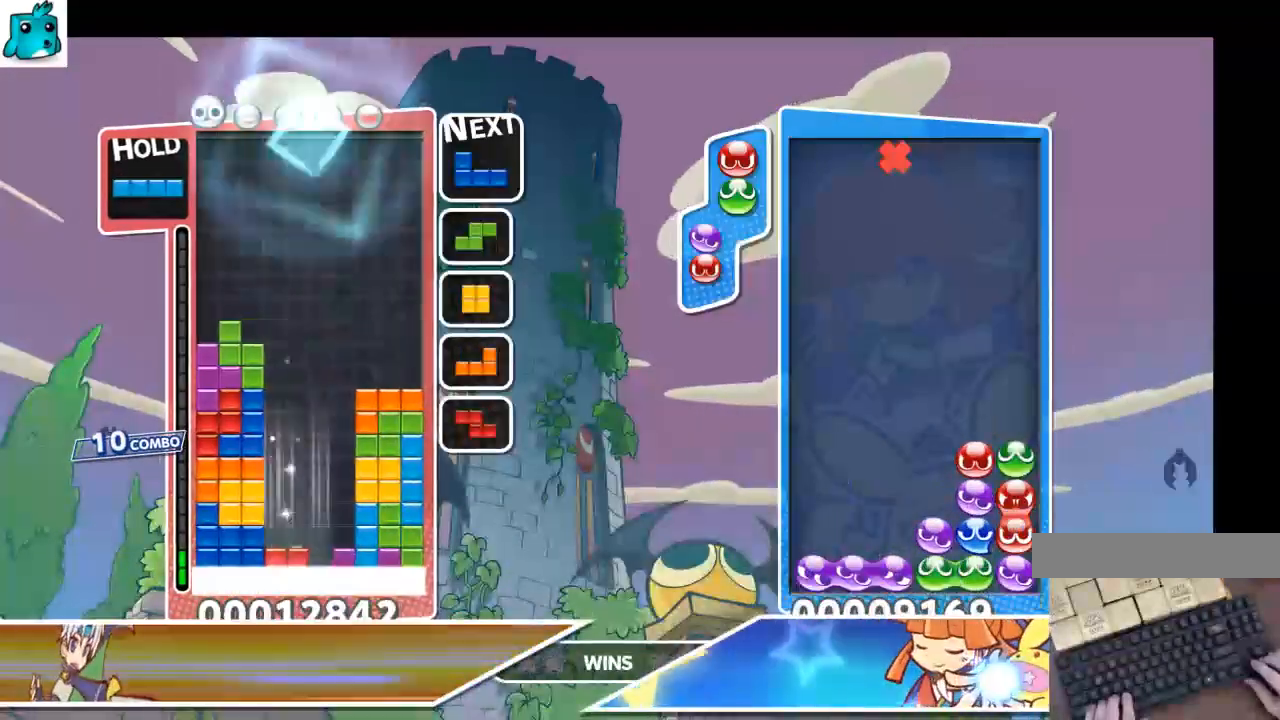
{"keys": [], "events": [[33, "down", "down"], [133, "down", "up"], [166, "down", "down"], [300, "down", "up"]]}
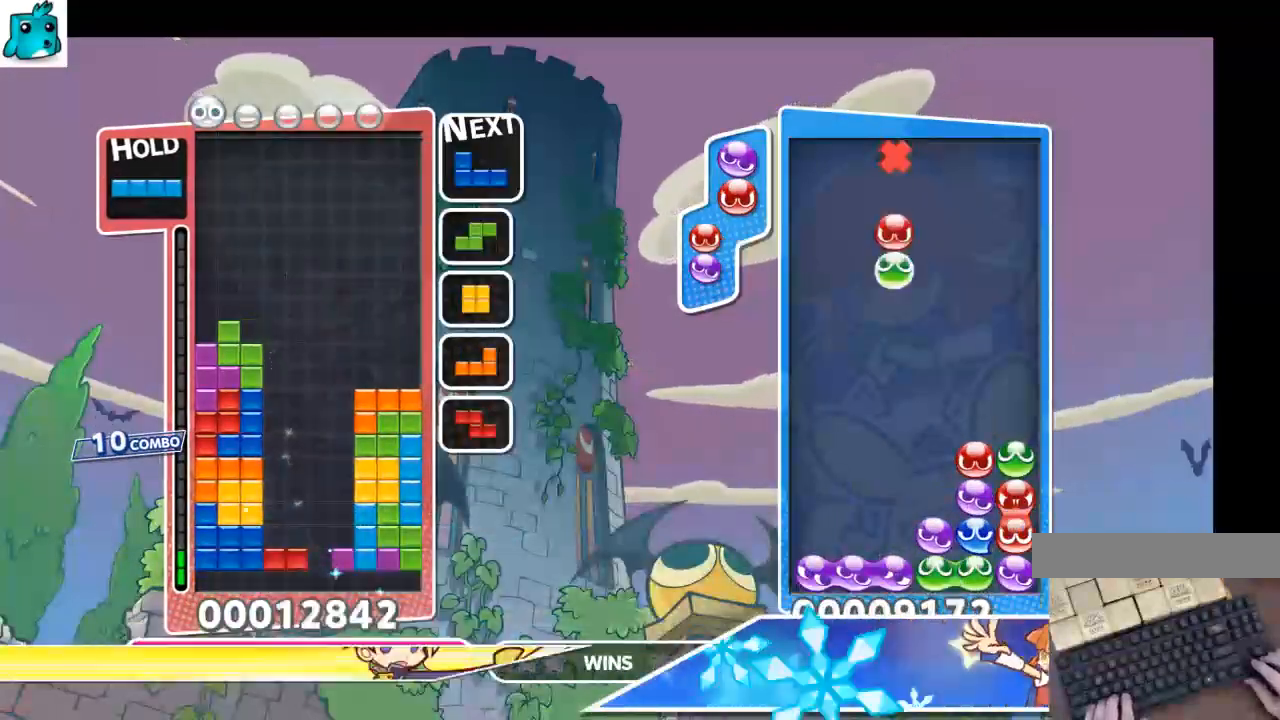
{"keys": [], "events": []}
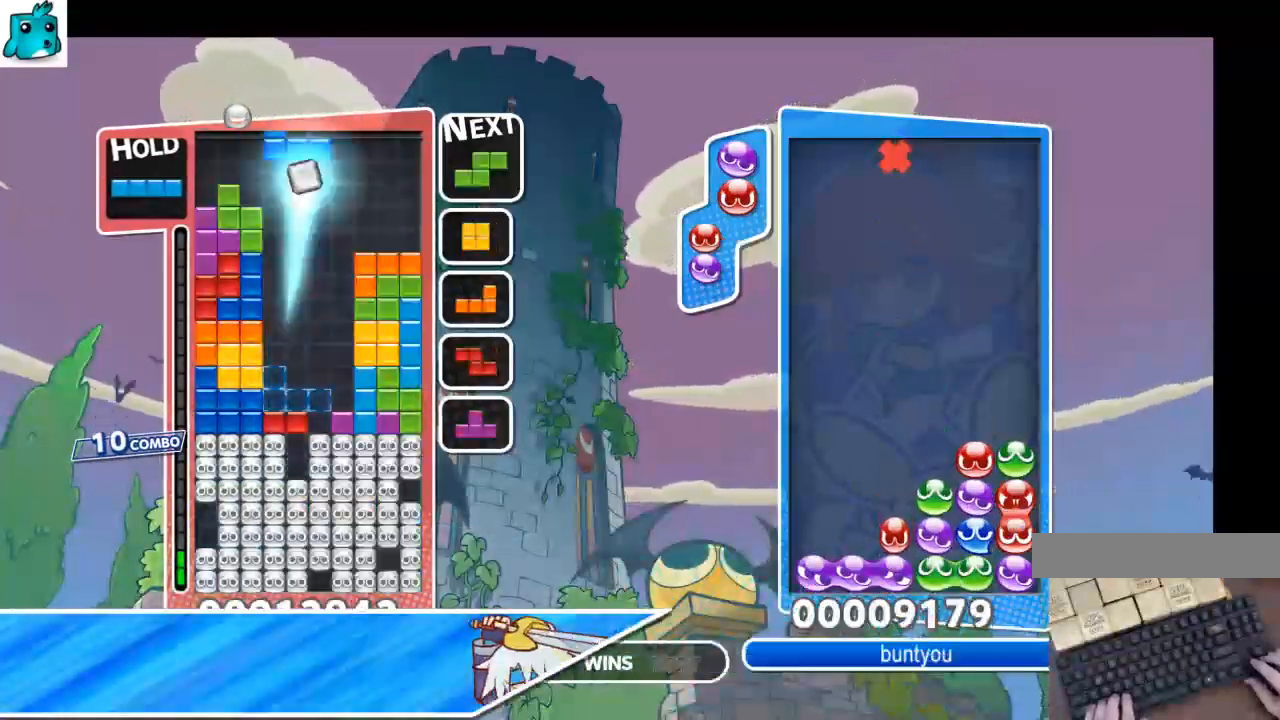
{"keys": [], "events": [[67, "x", "down"], [167, "x", "up"], [201, "x", "down"], [401, "x", "up"]]}
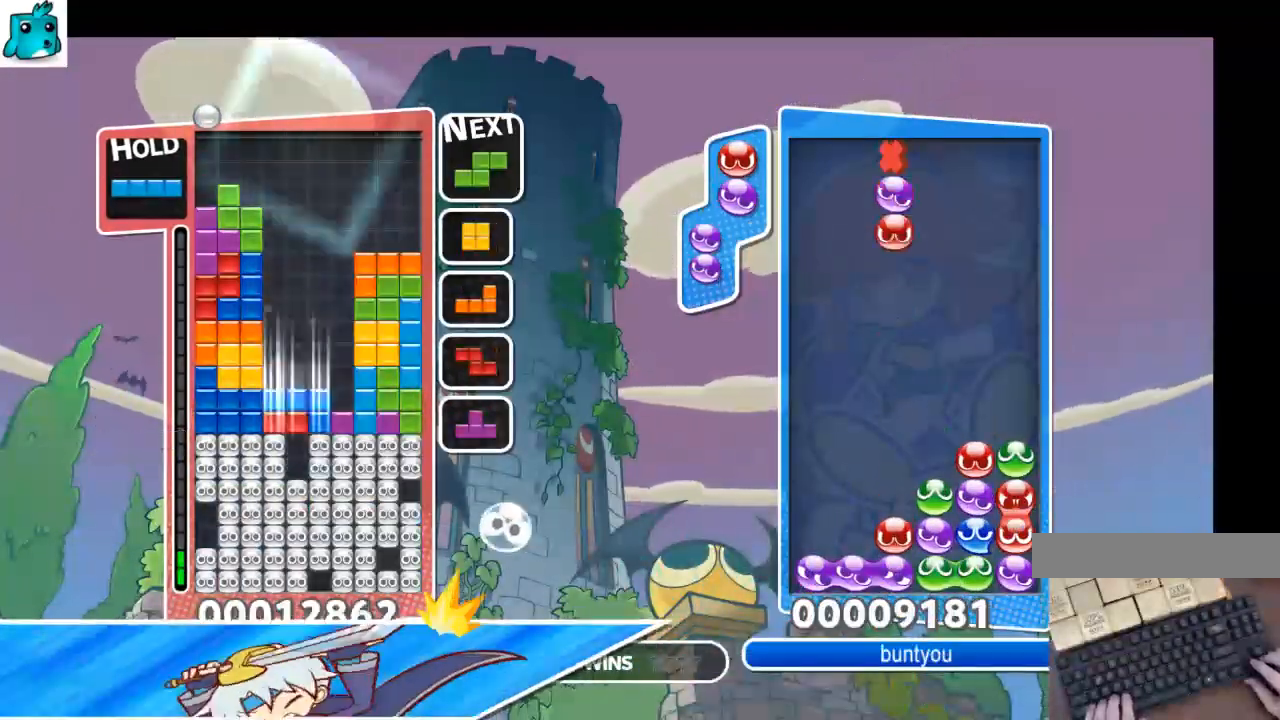
{"keys": [], "events": [[33, "down", "down"], [133, "down", "up"], [167, "down", "down"], [300, "down", "up"]]}
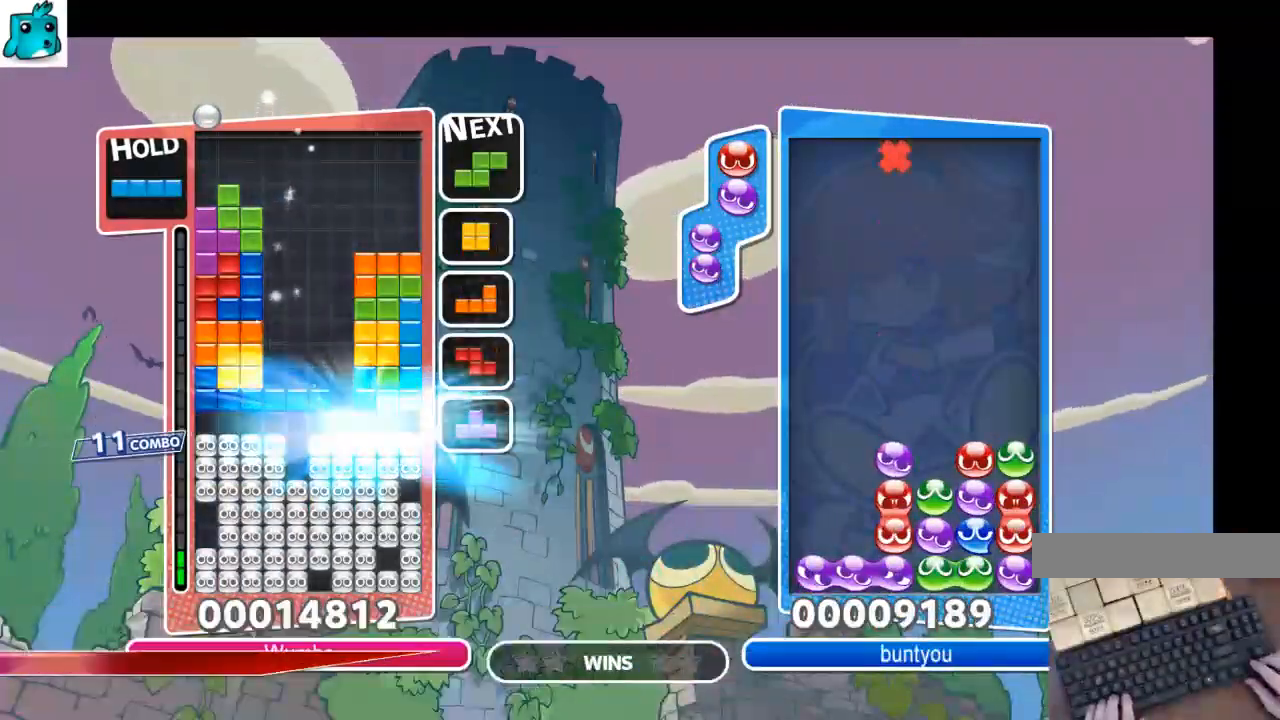
{"keys": ["down"], "events": [[266, "right", "down"], [266, "x", "down"], [367, "right", "up"], [433, "x", "up"], [500, "down", "down"]]}
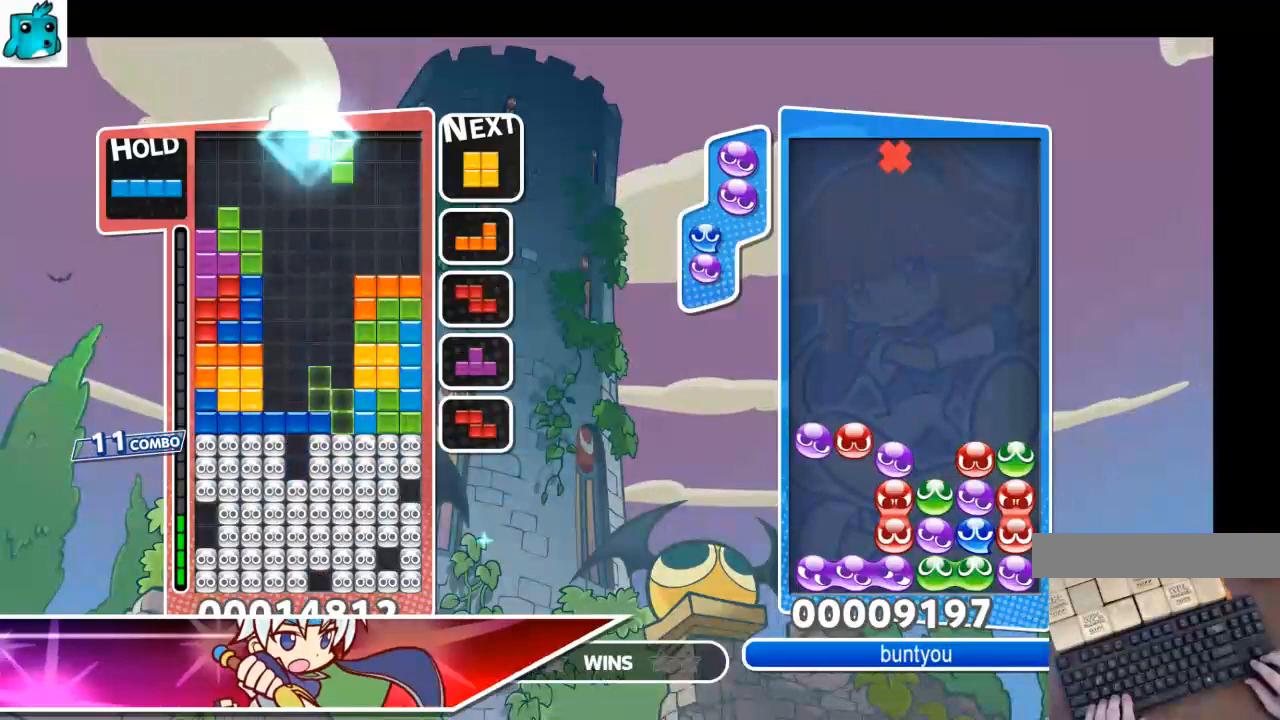
{"keys": [], "events": [[100, "down", "up"], [200, "down", "down"], [300, "down", "up"], [334, "down", "down"], [434, "down", "up"]]}
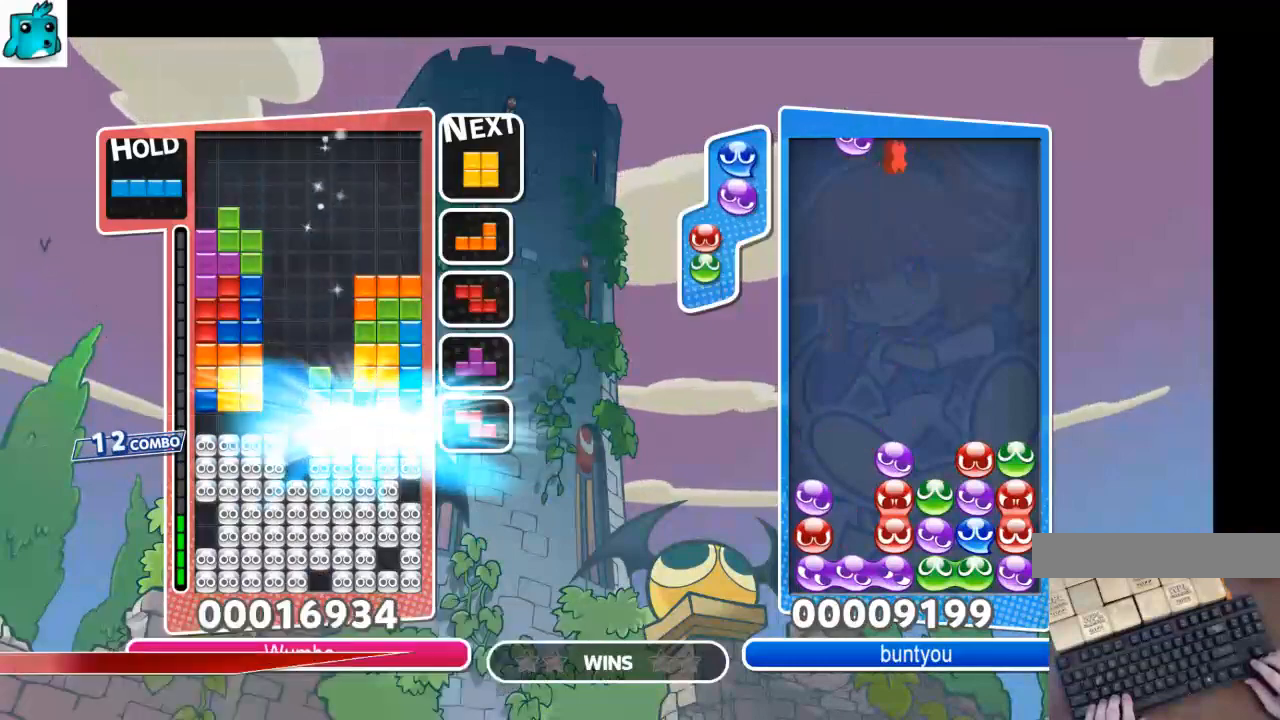
{"keys": ["down"], "events": [[368, "left", "down"], [468, "left", "up"], [501, "down", "down"]]}
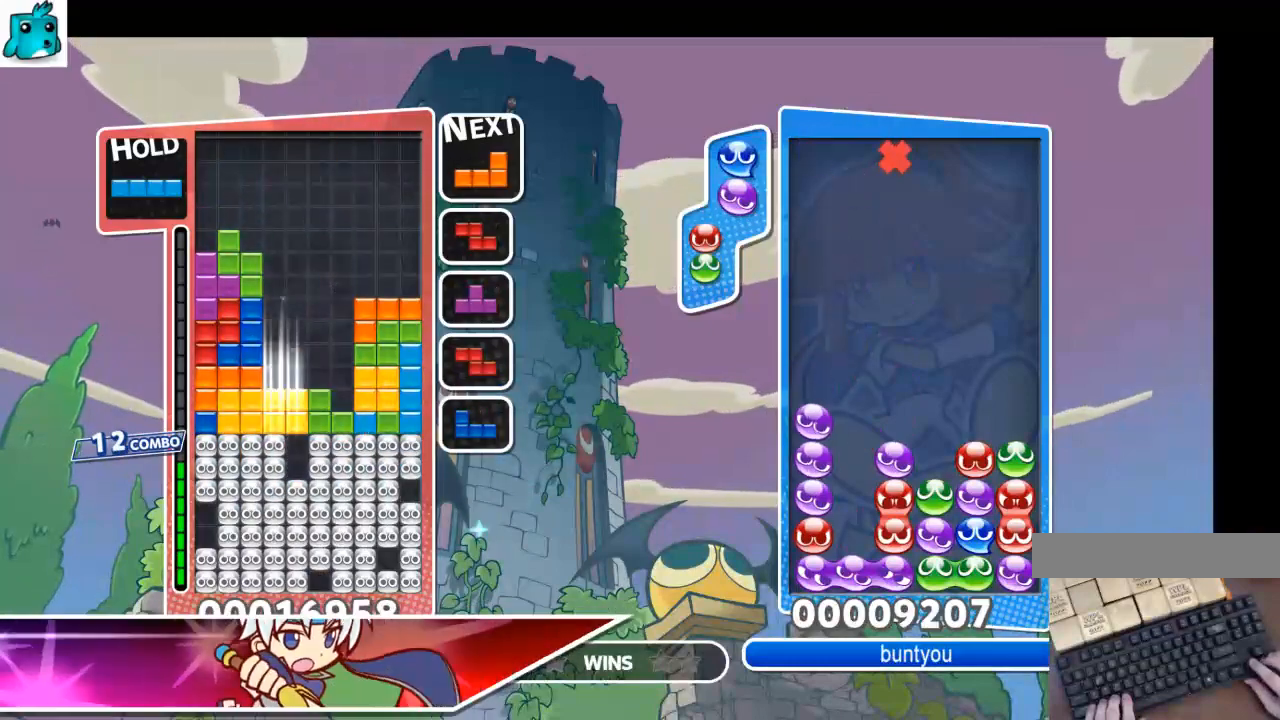
{"keys": [], "events": [[100, "down", "up"], [133, "down", "down"], [300, "down", "up"], [400, "right", "down"], [467, "right", "up"]]}
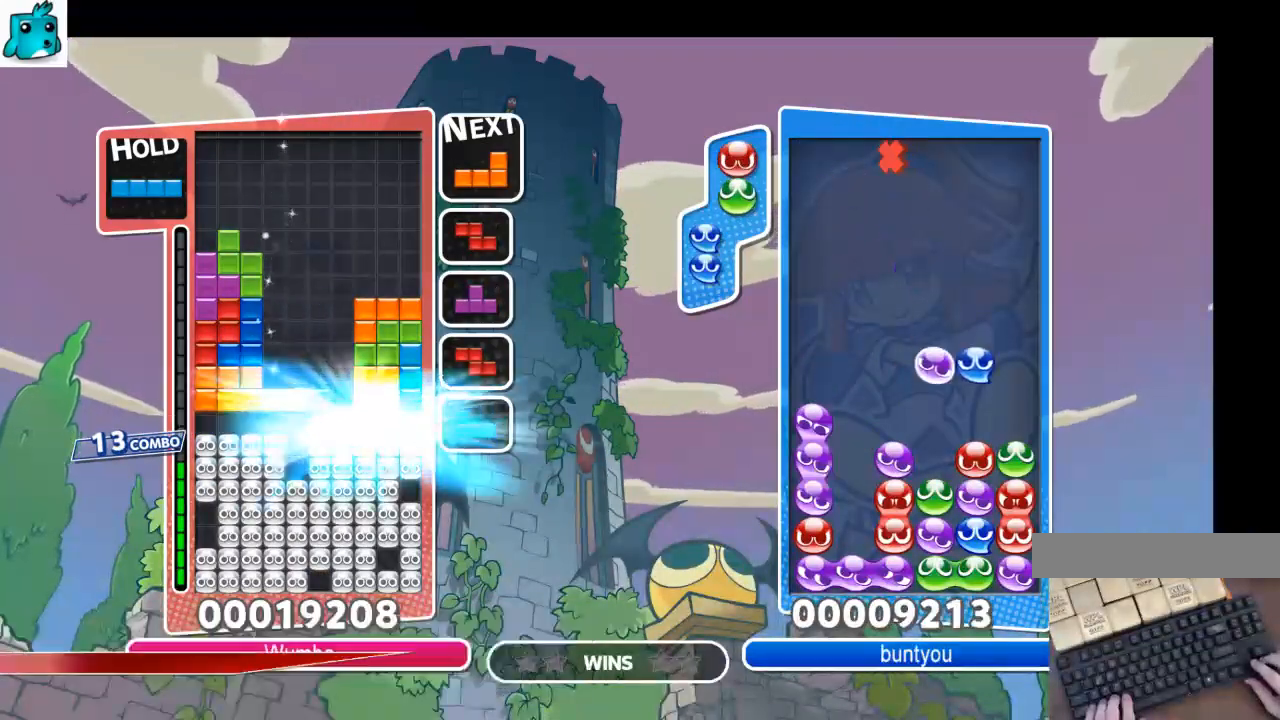
{"keys": ["right"], "events": [[334, "right", "down"], [334, "z", "down"], [367, "right", "up"], [434, "z", "up"], [467, "right", "down"]]}
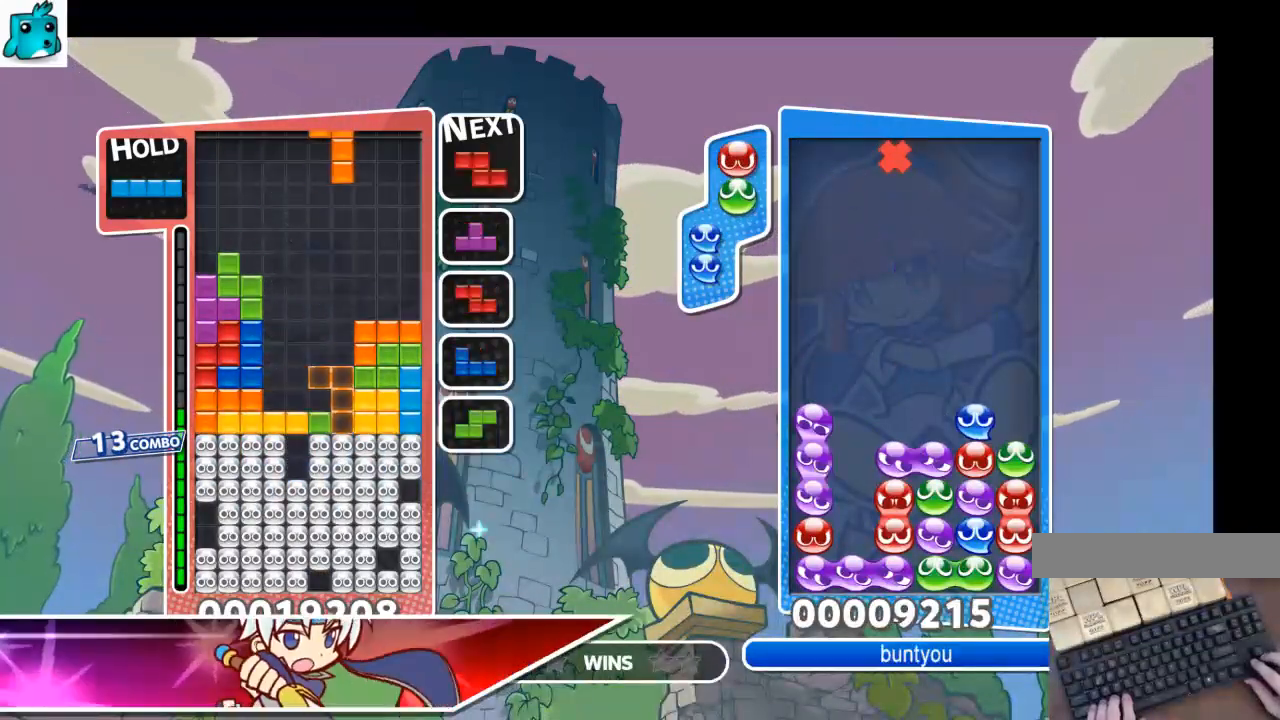
{"keys": ["up"], "events": [[66, "down", "down"], [166, "down", "up"], [166, "right", "up"], [267, "up", "down"]]}
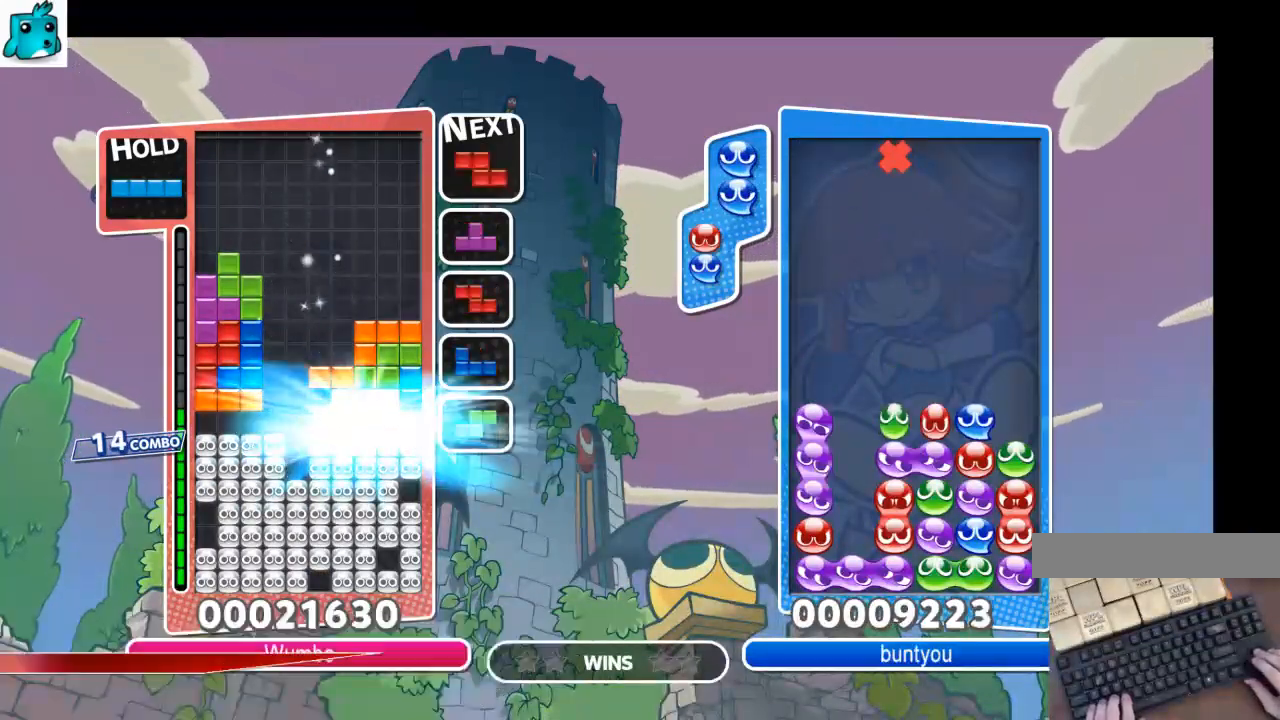
{"keys": ["up"], "events": [[367, "x", "down"], [401, "left", "down"], [501, "left", "up"], [501, "x", "up"]]}
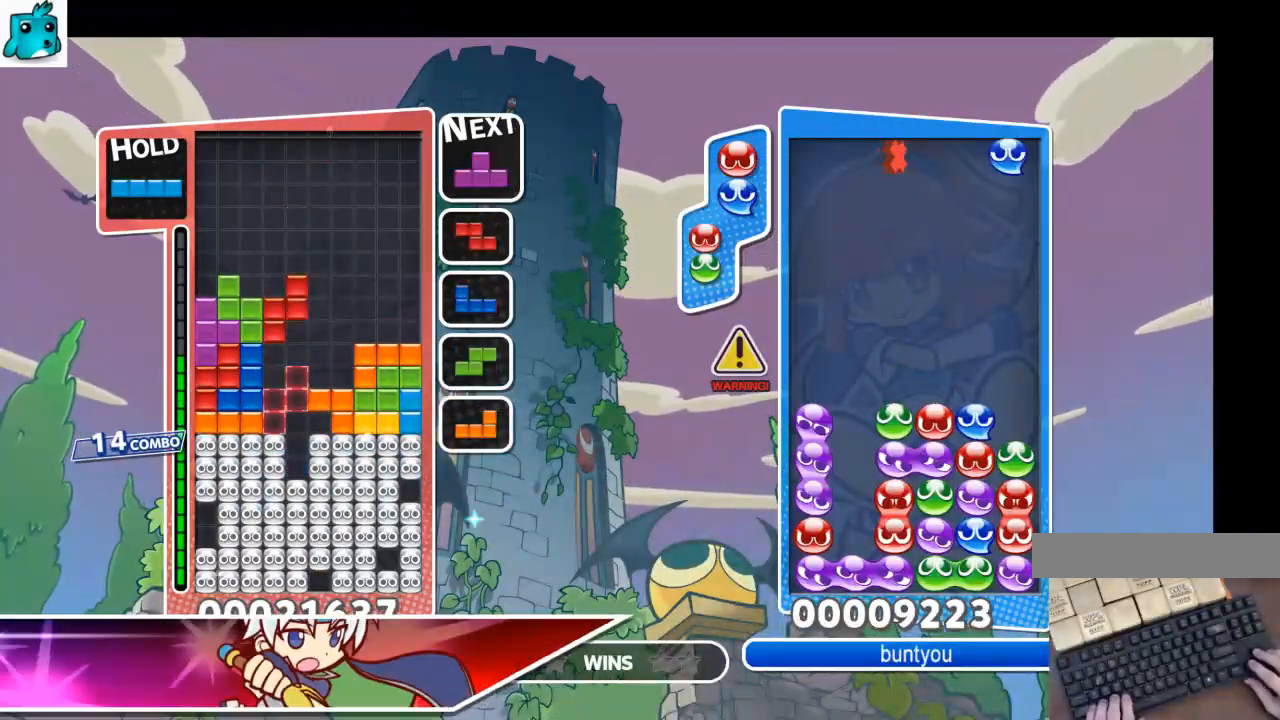
{"keys": ["down"], "events": [[233, "x", "down"], [300, "up", "up"], [333, "down", "down"], [467, "down", "up"], [467, "x", "up"], [500, "down", "down"]]}
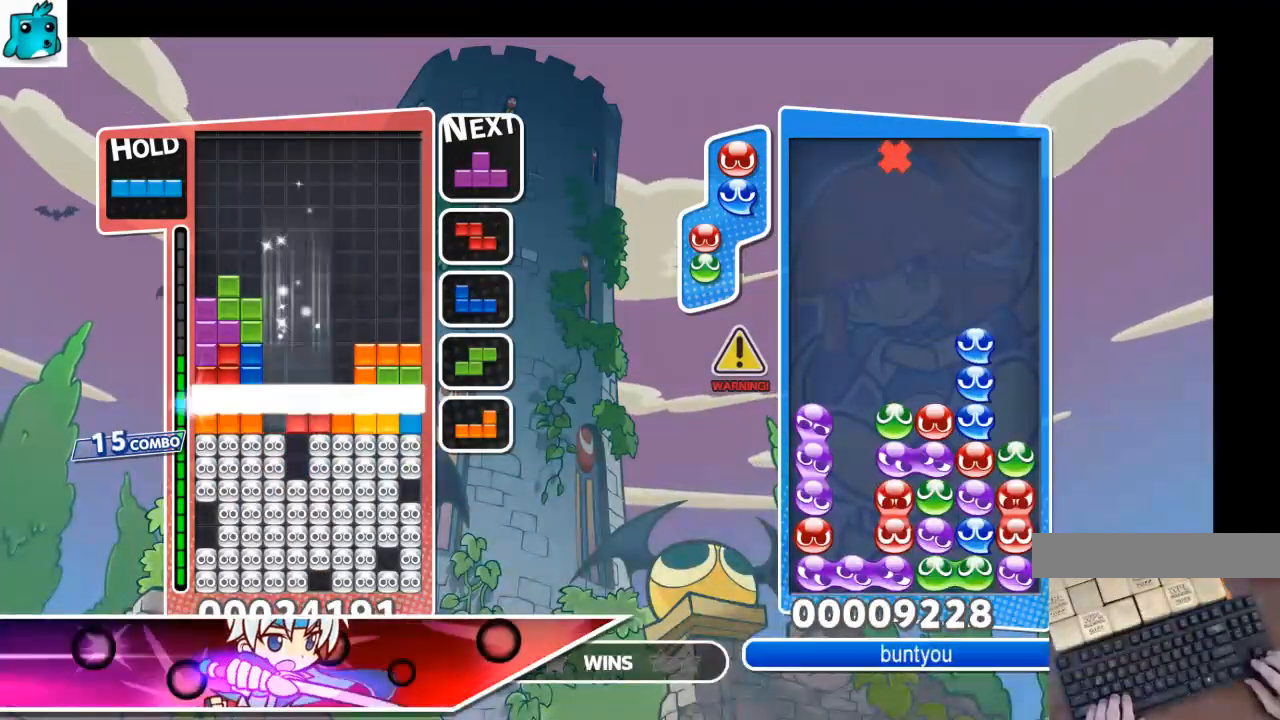
{"keys": [], "events": [[134, "down", "up"], [167, "down", "down"], [300, "down", "up"]]}
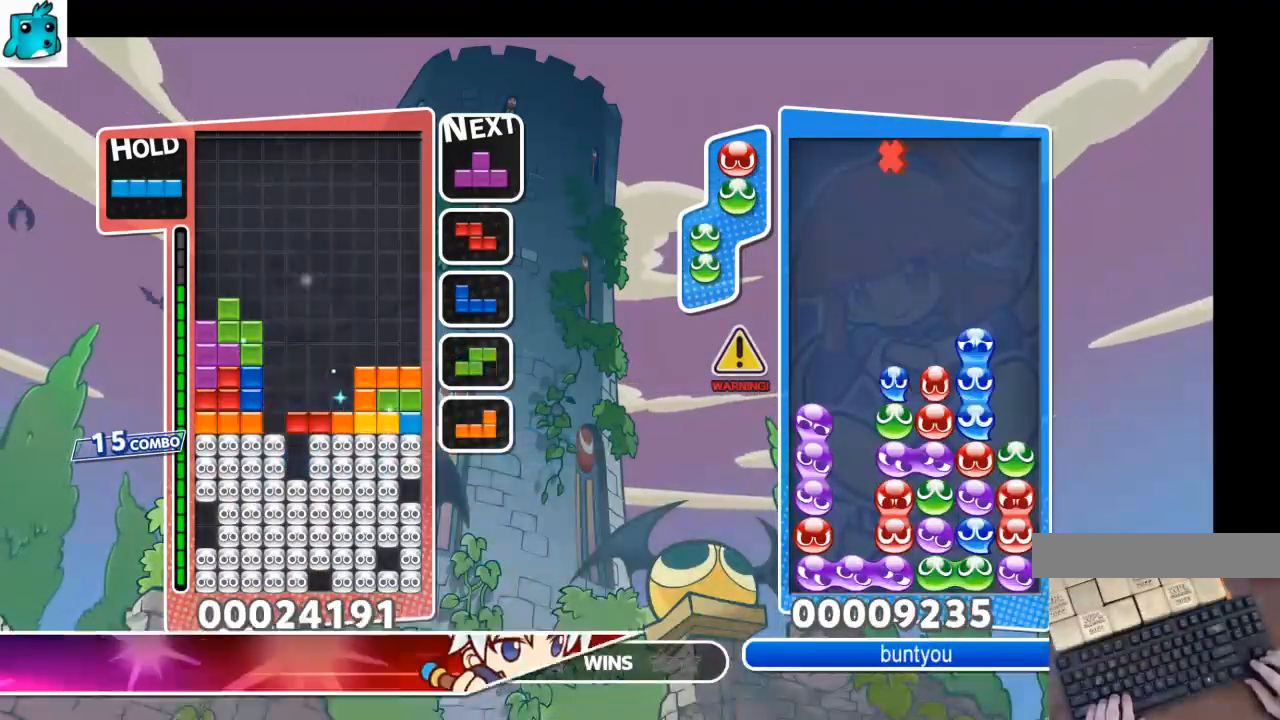
{"keys": ["down"], "events": [[233, "c", "down"], [333, "left", "down"], [333, "z", "down"], [367, "c", "up"], [367, "down", "down"], [433, "z", "up"], [467, "down", "up"], [467, "left", "up"], [500, "down", "down"]]}
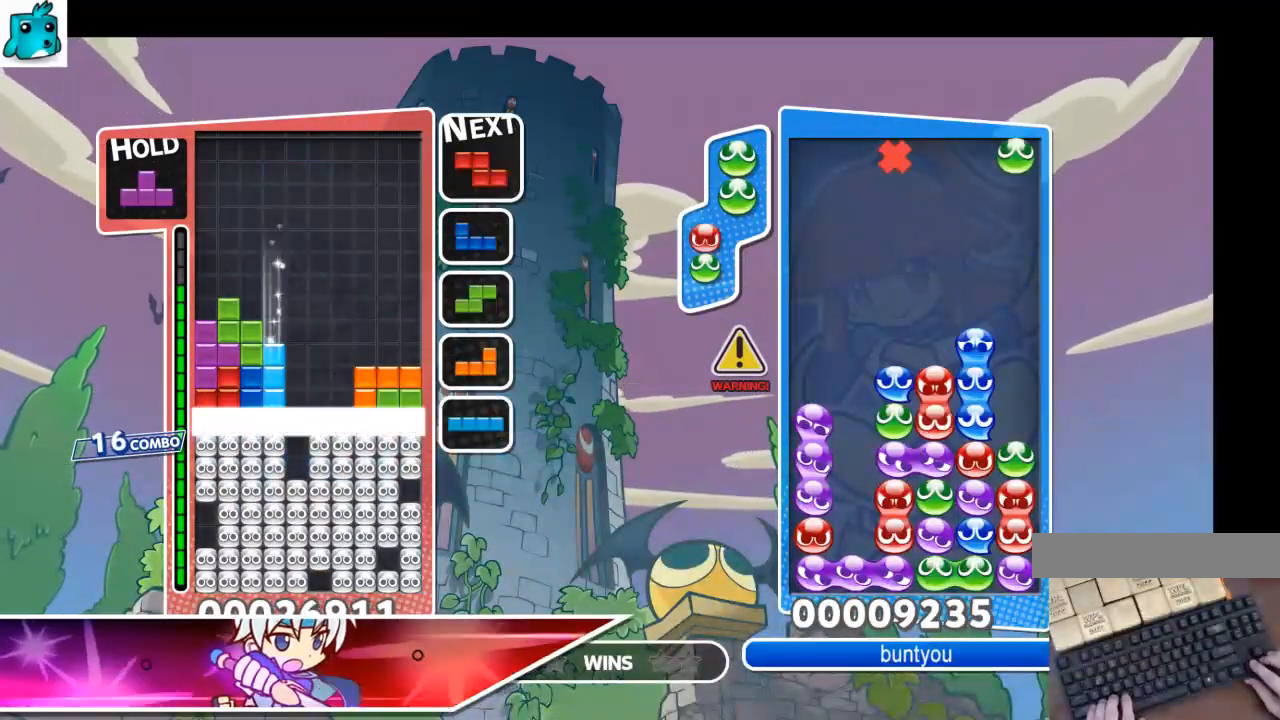
{"keys": [], "events": [[100, "down", "up"], [200, "down", "down"], [300, "down", "up"], [334, "down", "down"], [434, "down", "up"]]}
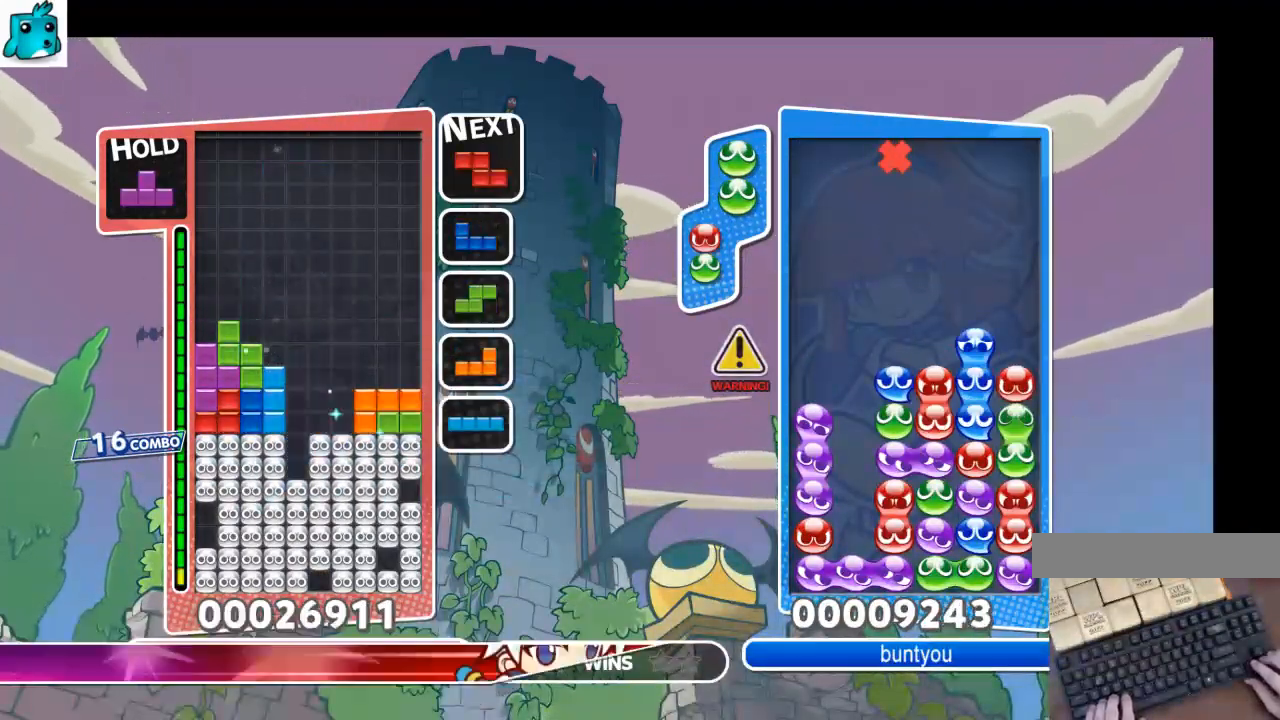
{"keys": [], "events": [[200, "c", "down"], [300, "x", "down"], [400, "c", "up"], [400, "down", "down"], [500, "down", "up"], [500, "x", "up"]]}
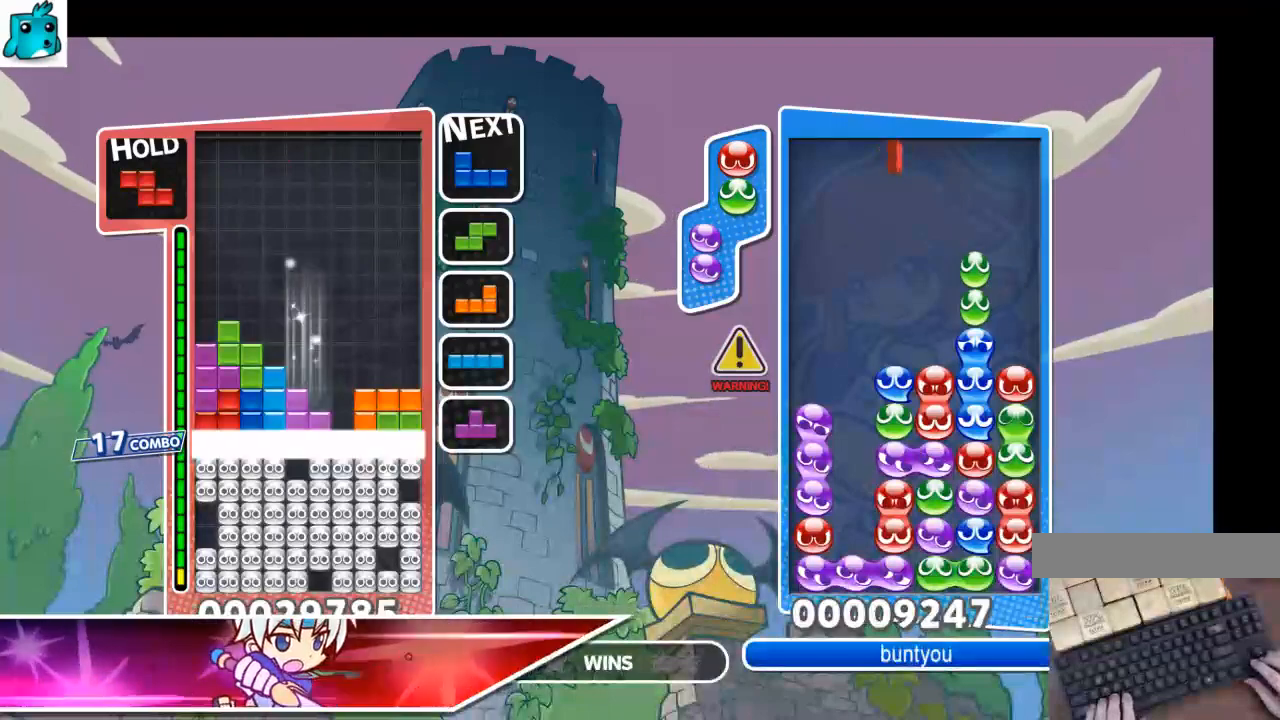
{"keys": [], "events": [[34, "down", "down"], [134, "down", "up"], [234, "down", "down"], [300, "down", "up"]]}
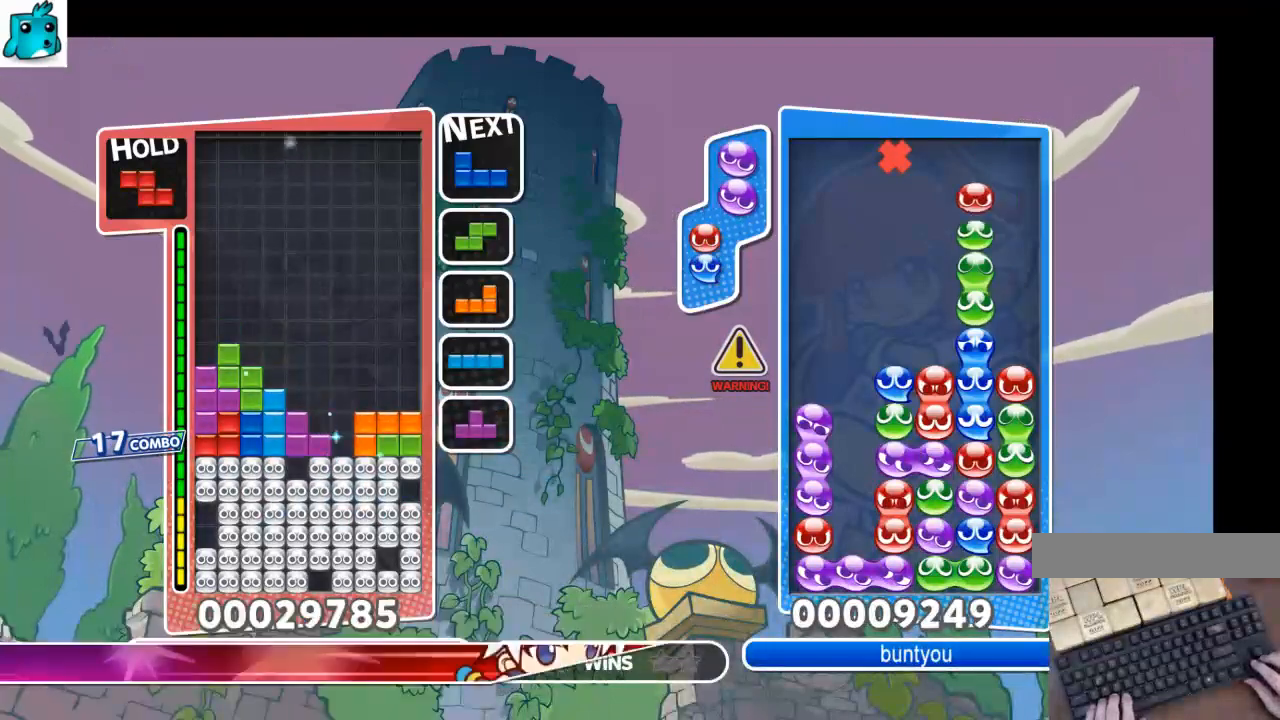
{"keys": [], "events": [[200, "c", "down"], [267, "right", "down"], [333, "down", "down"], [400, "c", "up"], [433, "right", "up"], [467, "down", "up"]]}
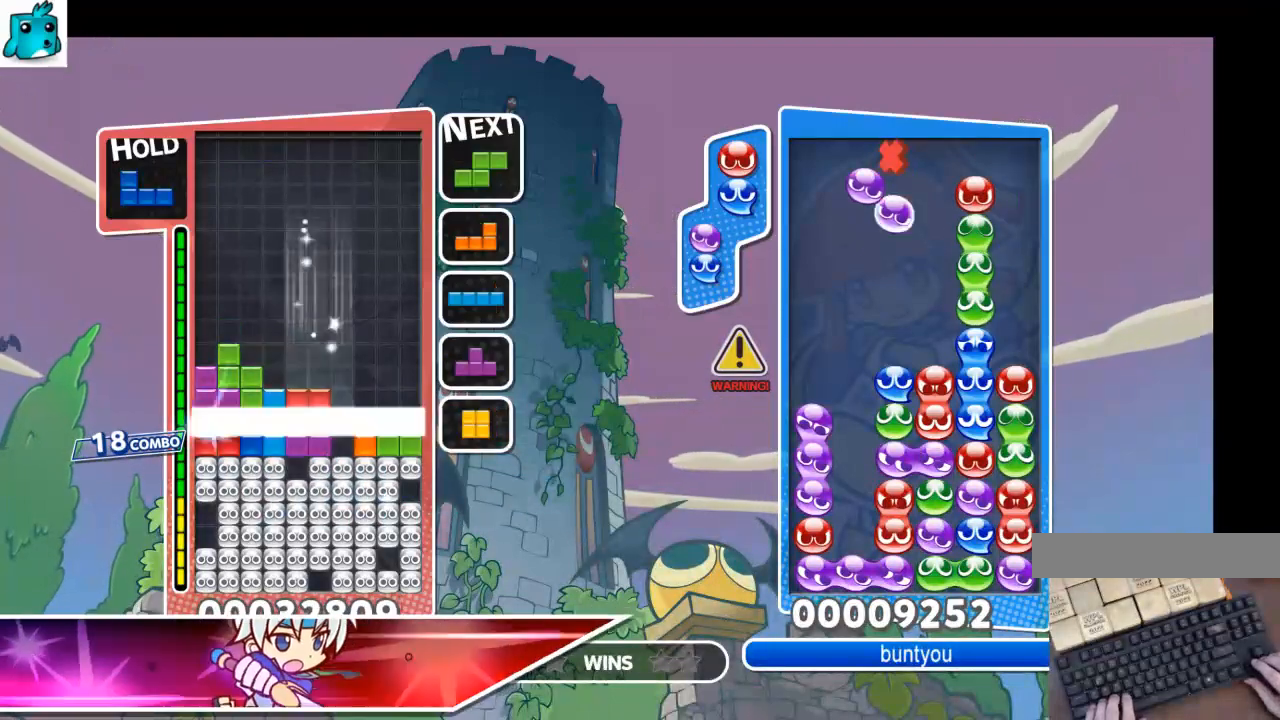
{"keys": [], "events": [[33, "down", "down"], [134, "down", "up"], [167, "right", "down"], [300, "right", "up"]]}
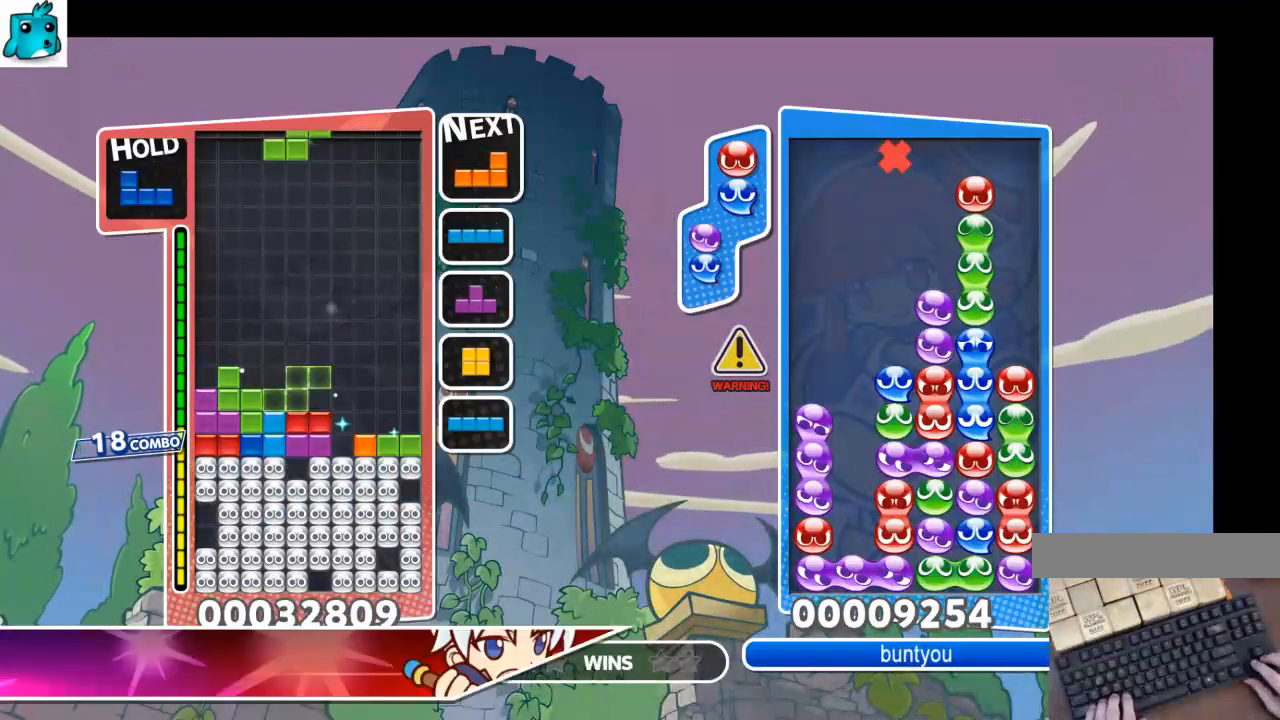
{"keys": ["right"], "events": [[133, "c", "down"], [233, "right", "down"], [233, "x", "down"], [333, "c", "up"], [333, "right", "up"], [367, "right", "down"], [367, "x", "up"], [433, "down", "down"], [500, "down", "up"]]}
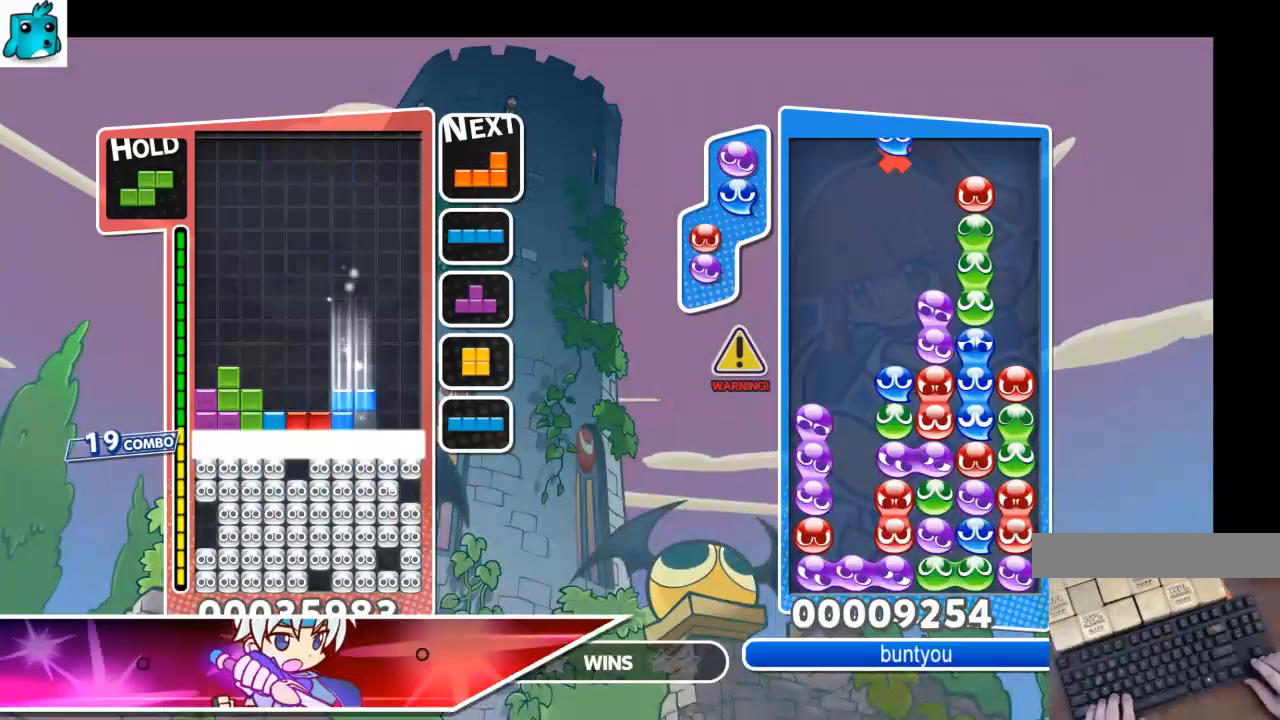
{"keys": ["right", "up"], "events": [[67, "right", "up"], [167, "right", "down"], [200, "up", "down"]]}
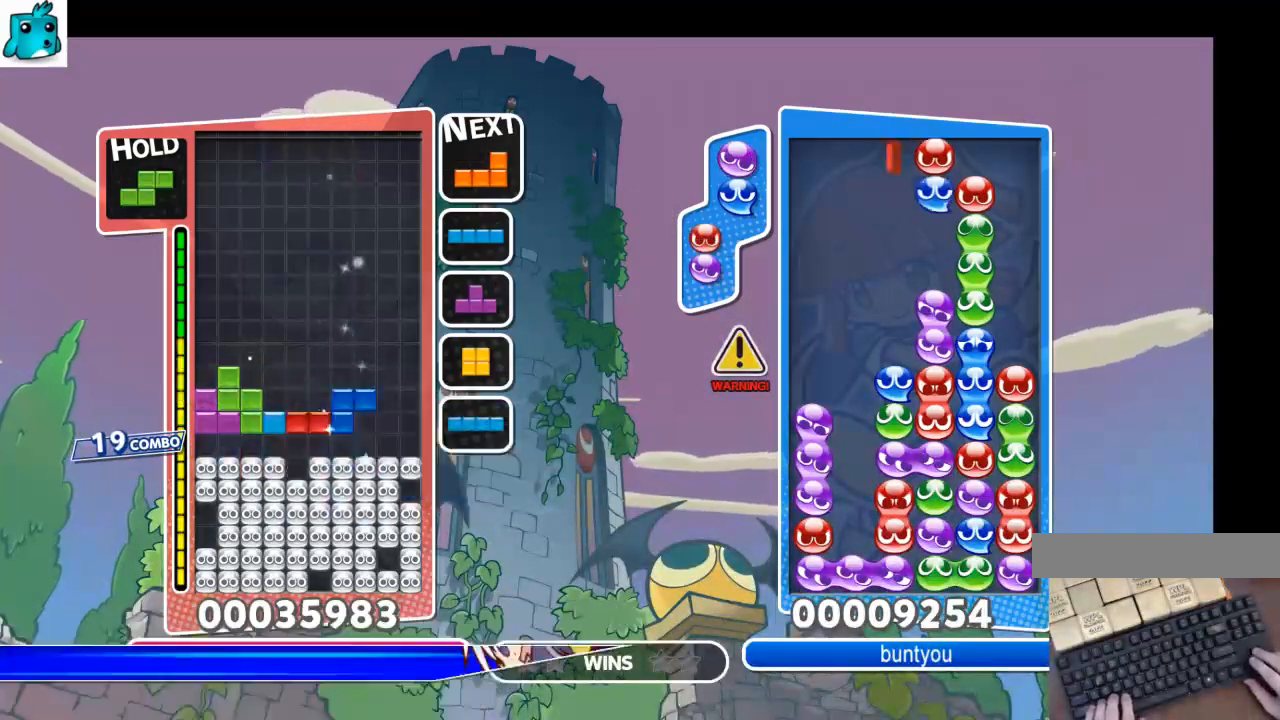
{"keys": ["up"], "events": [[267, "z", "down"], [400, "z", "up"], [433, "right", "up"]]}
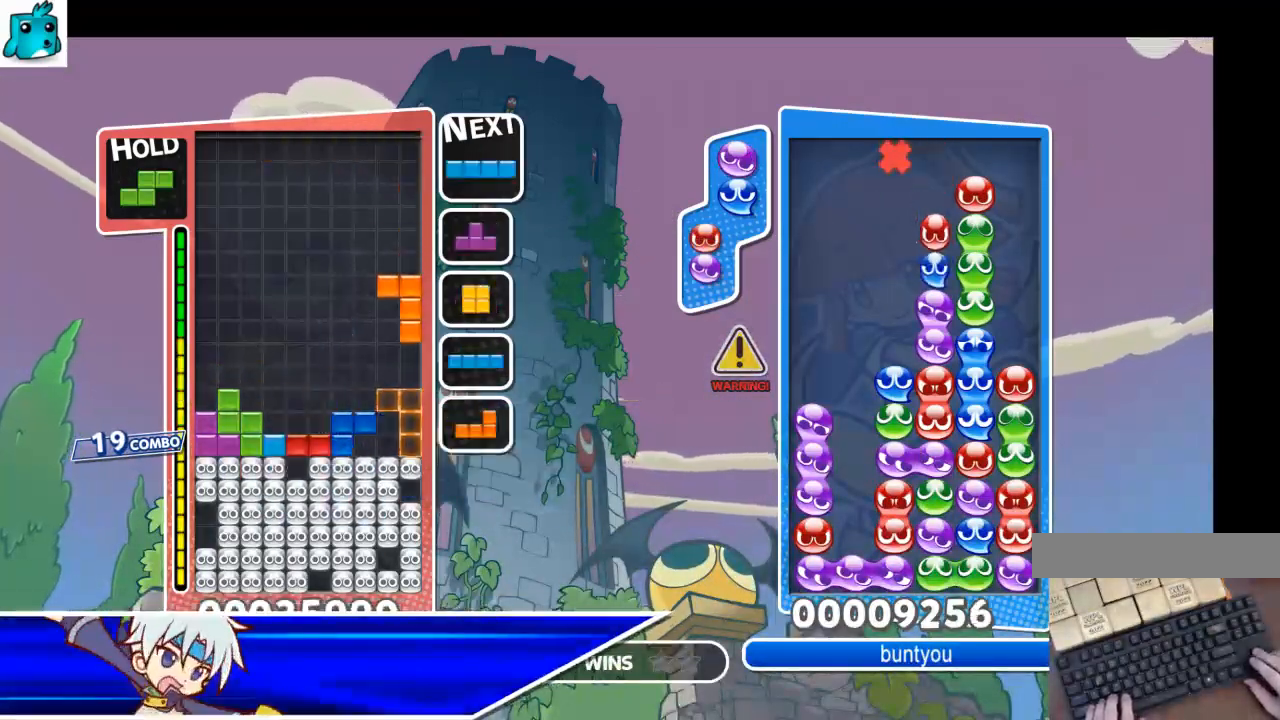
{"keys": ["down"], "events": [[234, "x", "down"], [267, "up", "up"], [334, "down", "down"], [467, "down", "up"], [467, "x", "up"], [501, "down", "down"]]}
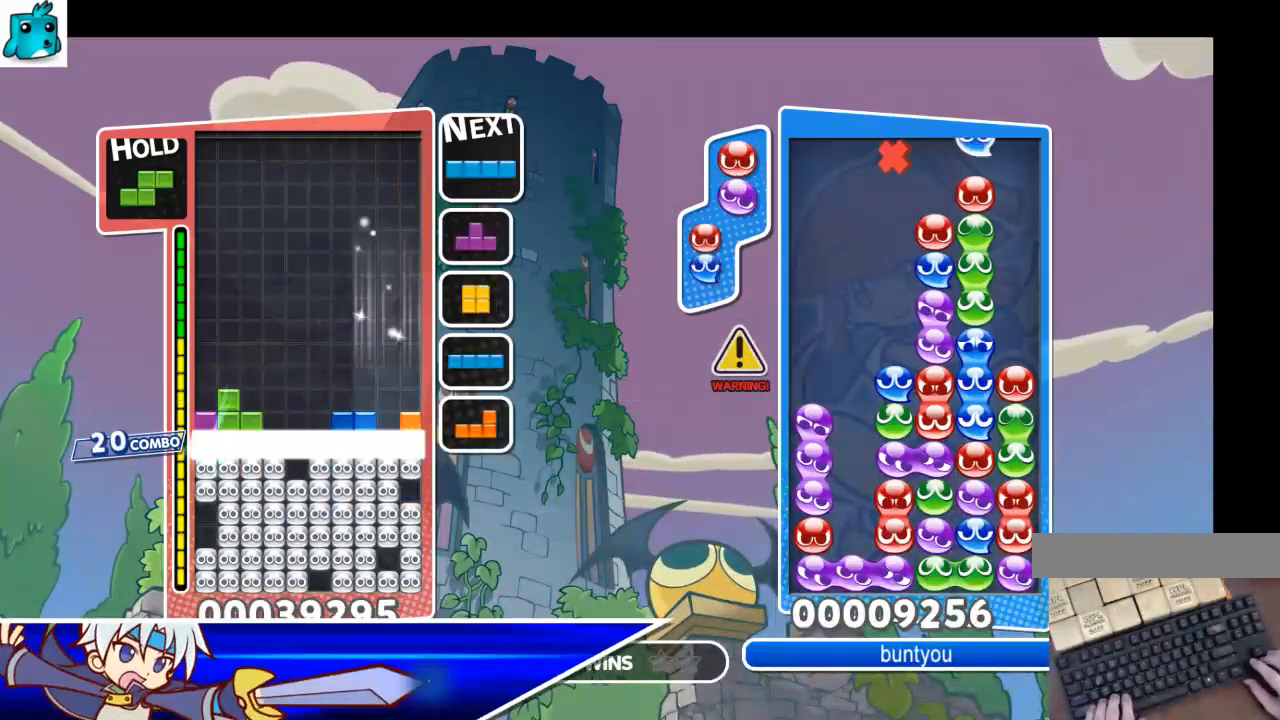
{"keys": [], "events": [[100, "down", "up"], [200, "down", "down"], [300, "down", "up"], [333, "down", "down"], [433, "down", "up"]]}